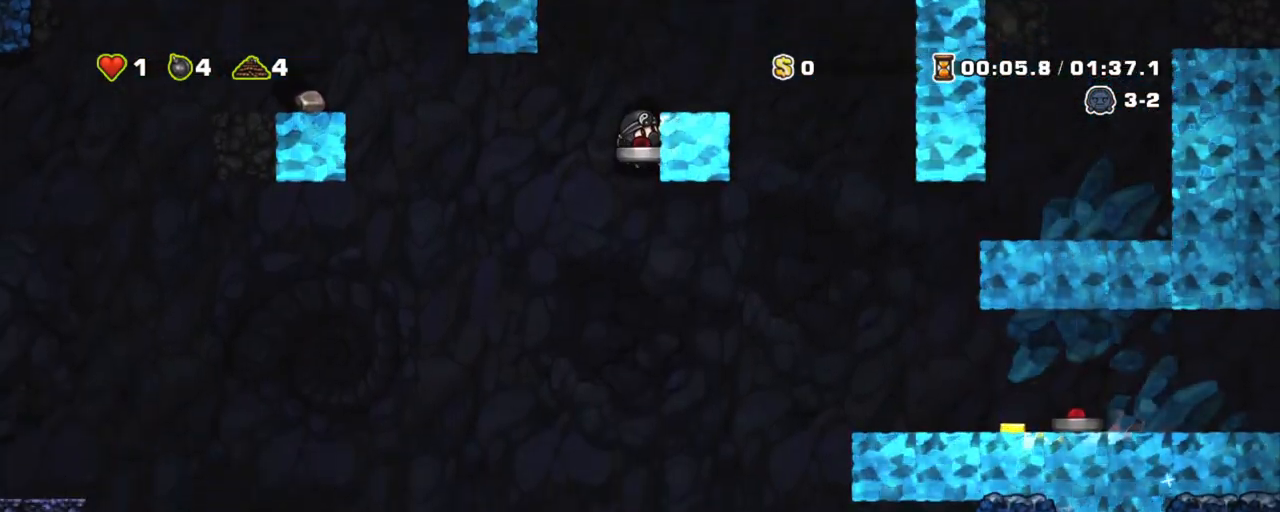
Gameplay with keyboard; each line is a JSON object with the keys held at the frame after it. "events" lists presses ("down") and releases ("up") of "a", "down", "escape", "left", "right", "s", "shift", "space", "tab", "up", "x" and "z" between this image and that frame as [ms after this image, input, new state], when the widget could be followed in between. No other keys are recorded. Mouse input is not recorded.
{"keys": ["right", "shift"], "events": [[183, "down", "up"], [233, "z", "down"], [283, "right", "down"], [384, "z", "up"]]}
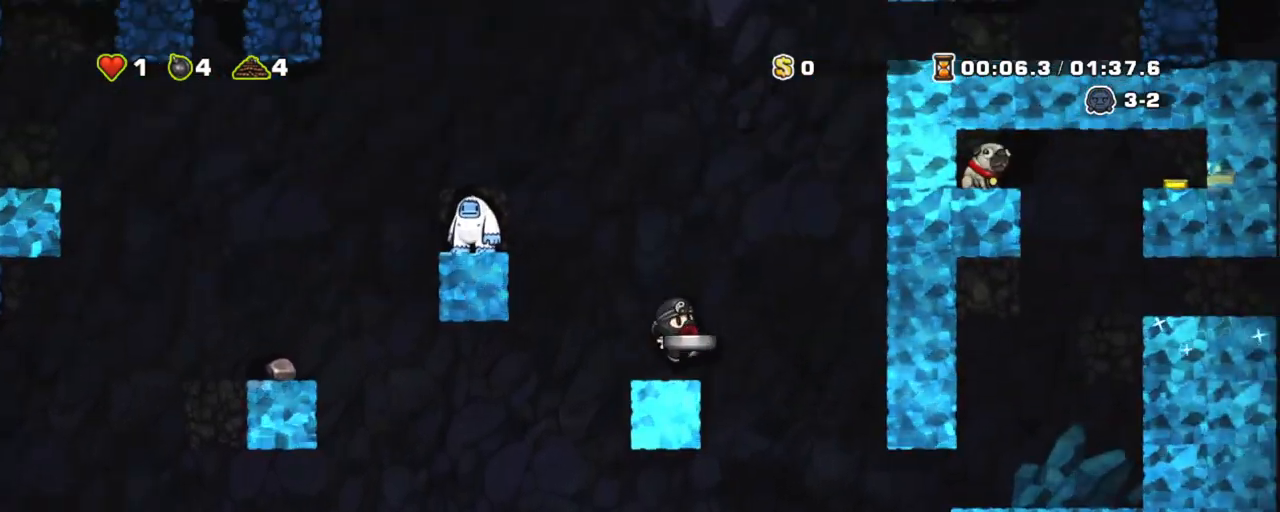
{"keys": ["left", "shift"], "events": [[251, "right", "up"], [301, "left", "down"], [351, "left", "up"], [484, "left", "down"]]}
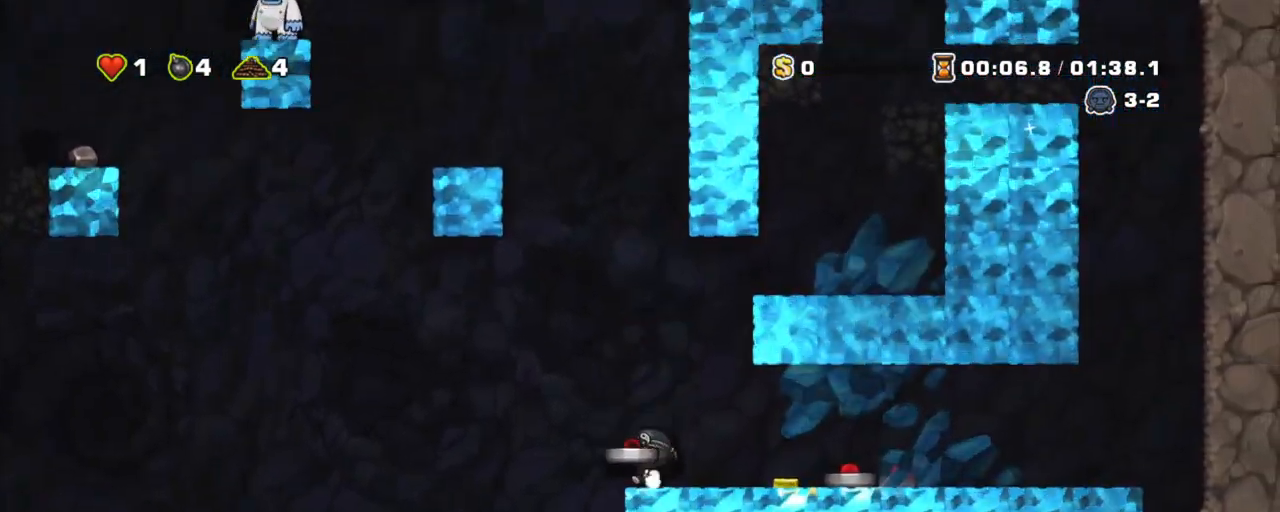
{"keys": ["left", "shift"], "events": []}
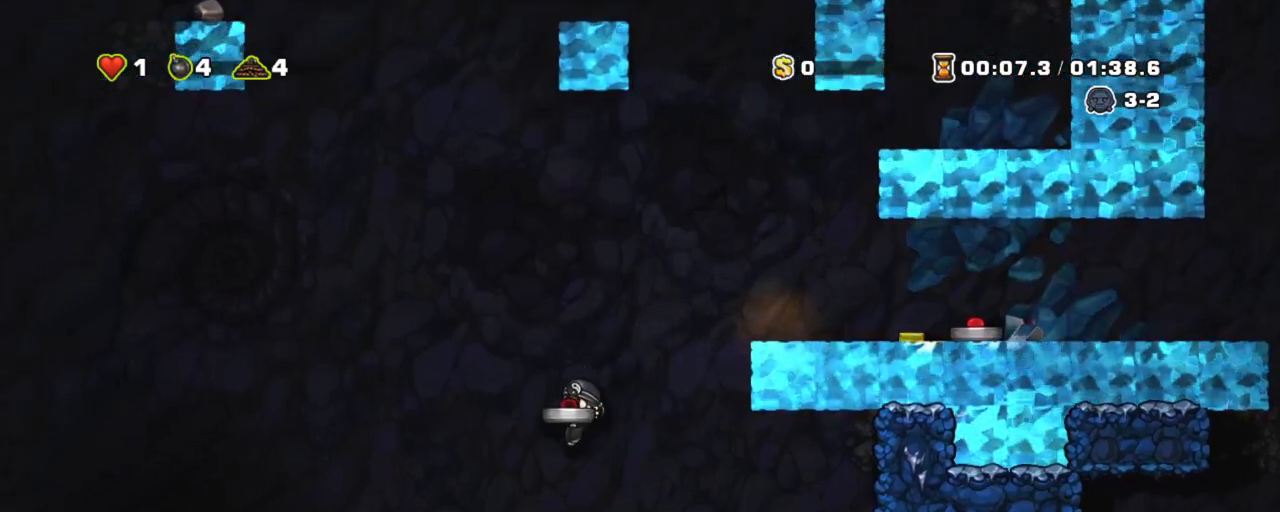
{"keys": ["shift"], "events": [[334, "left", "up"]]}
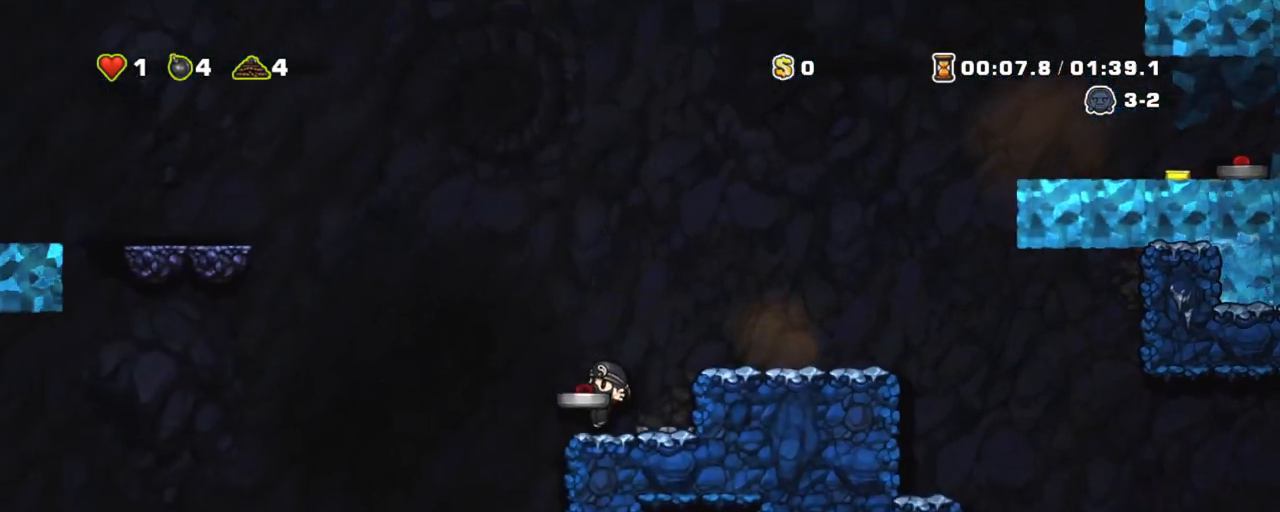
{"keys": ["right", "shift"], "events": [[167, "left", "down"], [200, "z", "down"], [350, "left", "up"], [350, "right", "down"], [400, "a", "down"], [434, "z", "up"], [484, "a", "up"]]}
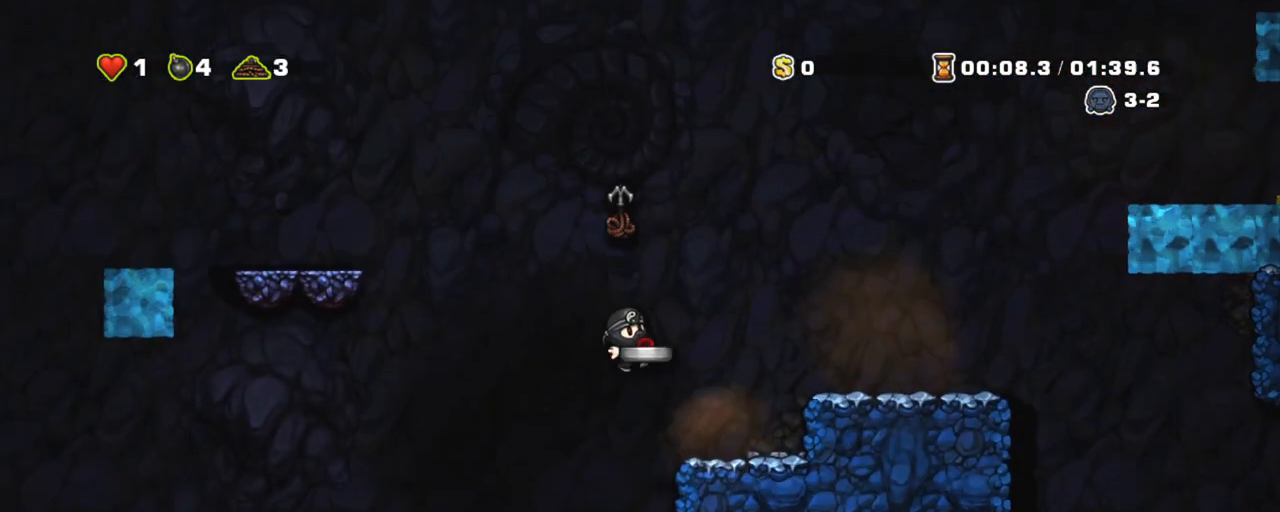
{"keys": ["shift"], "events": [[134, "left", "down"], [167, "right", "up"], [217, "left", "up"]]}
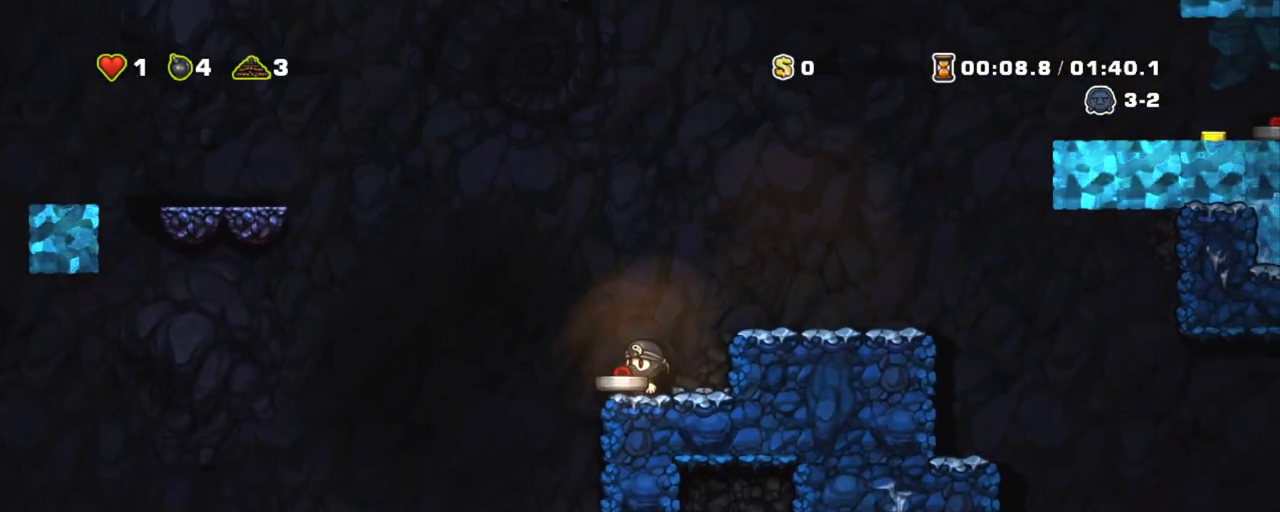
{"keys": ["shift", "up", "z"], "events": [[150, "z", "down"], [183, "left", "down"], [283, "up", "down"], [334, "left", "up"], [384, "z", "up"], [467, "z", "down"]]}
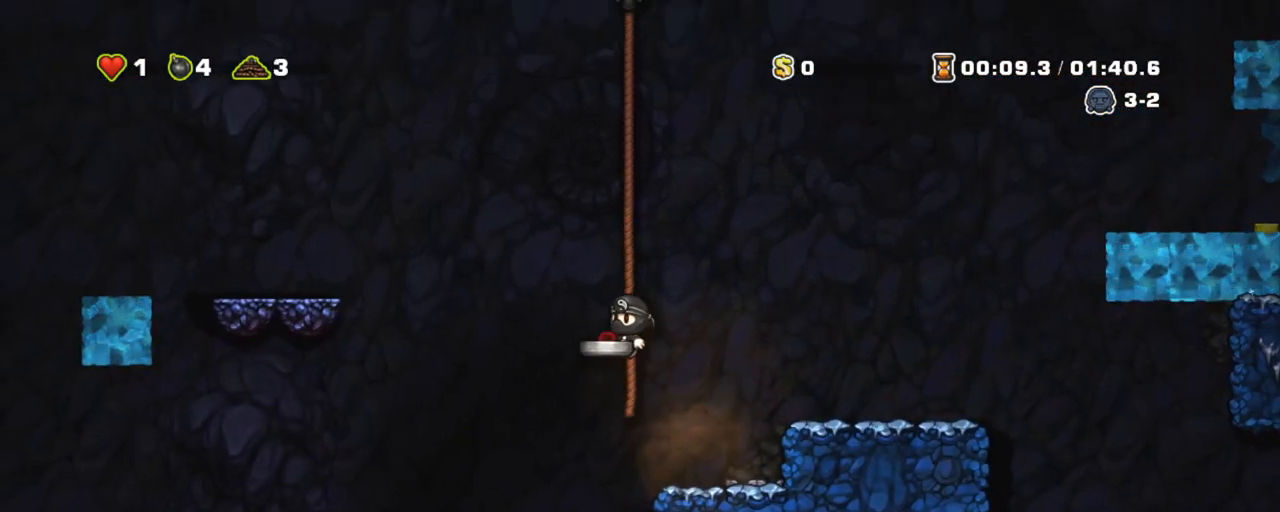
{"keys": ["left", "shift", "z"], "events": [[251, "z", "up"], [351, "left", "down"], [401, "z", "down"], [484, "up", "up"]]}
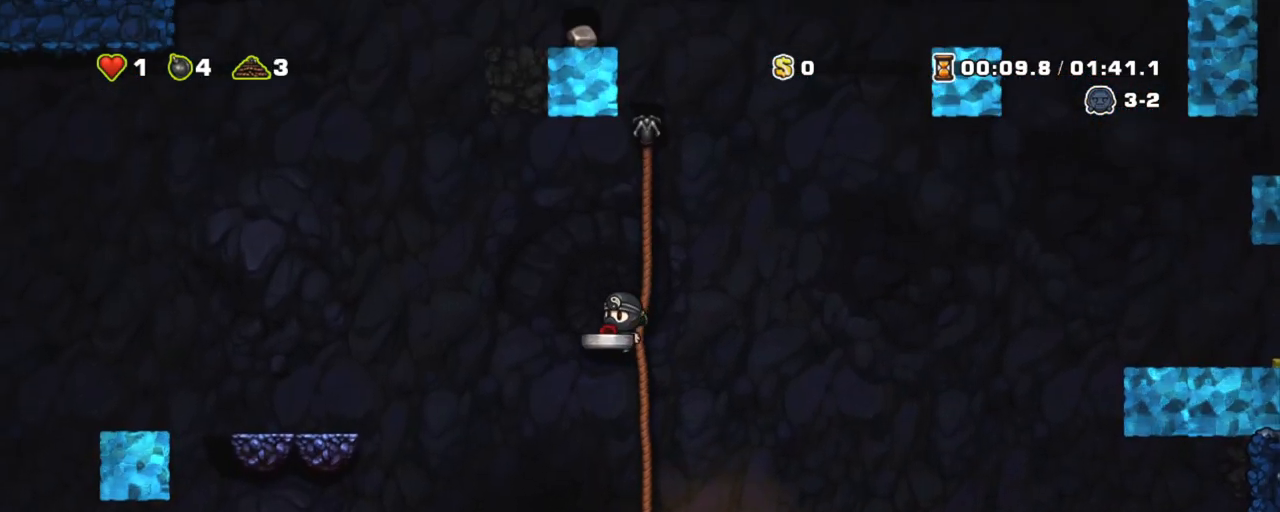
{"keys": ["left", "shift"], "events": [[500, "z", "up"]]}
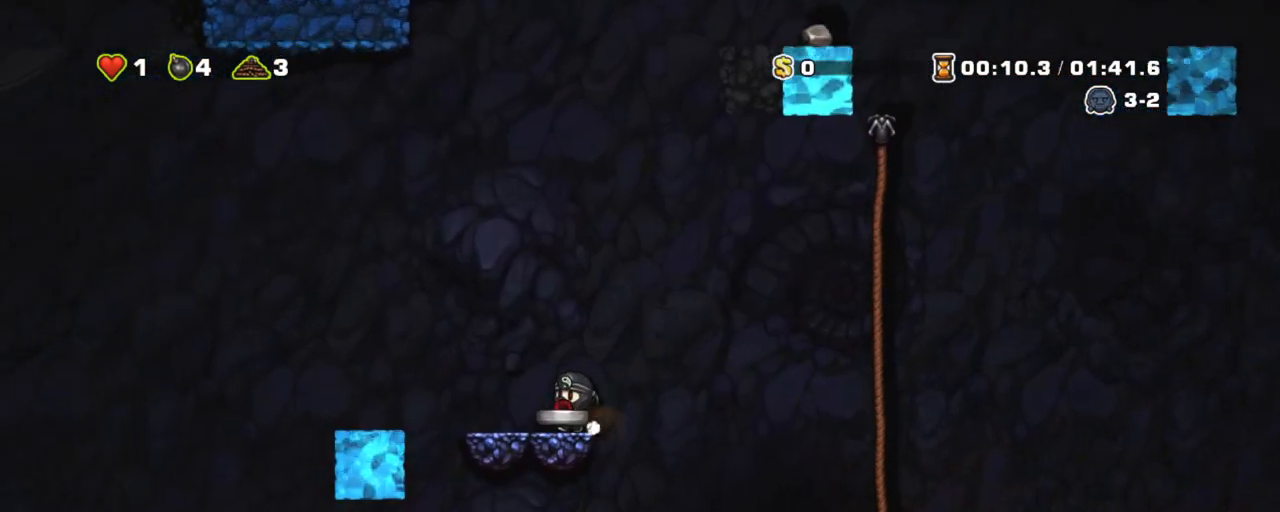
{"keys": ["left", "shift"], "events": [[100, "z", "down"], [184, "z", "up"], [234, "left", "up"], [417, "left", "down"]]}
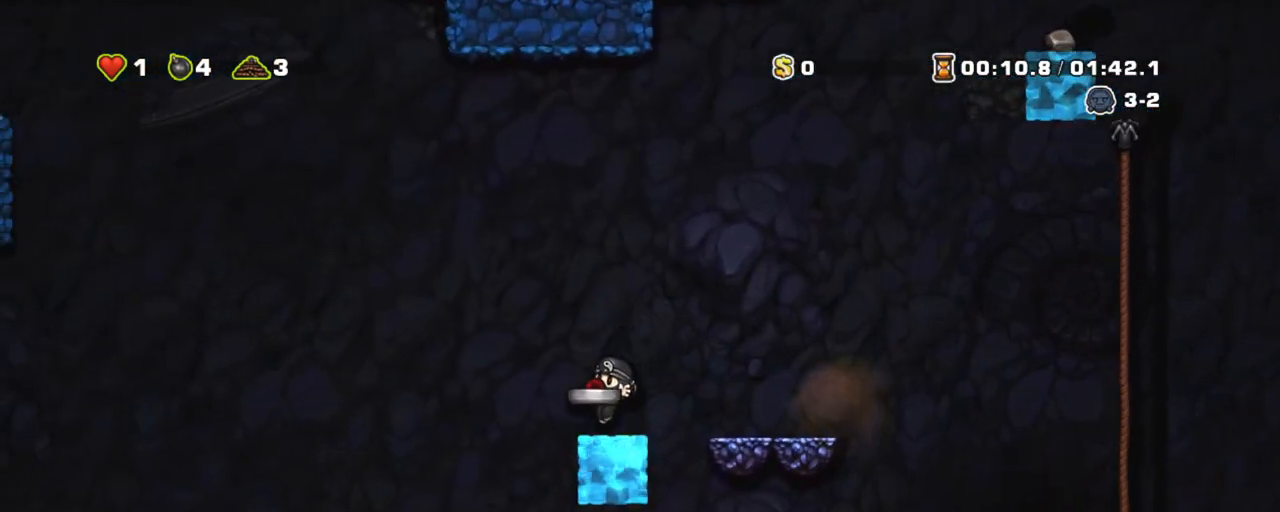
{"keys": ["left", "shift"], "events": [[67, "z", "down"], [117, "z", "up"]]}
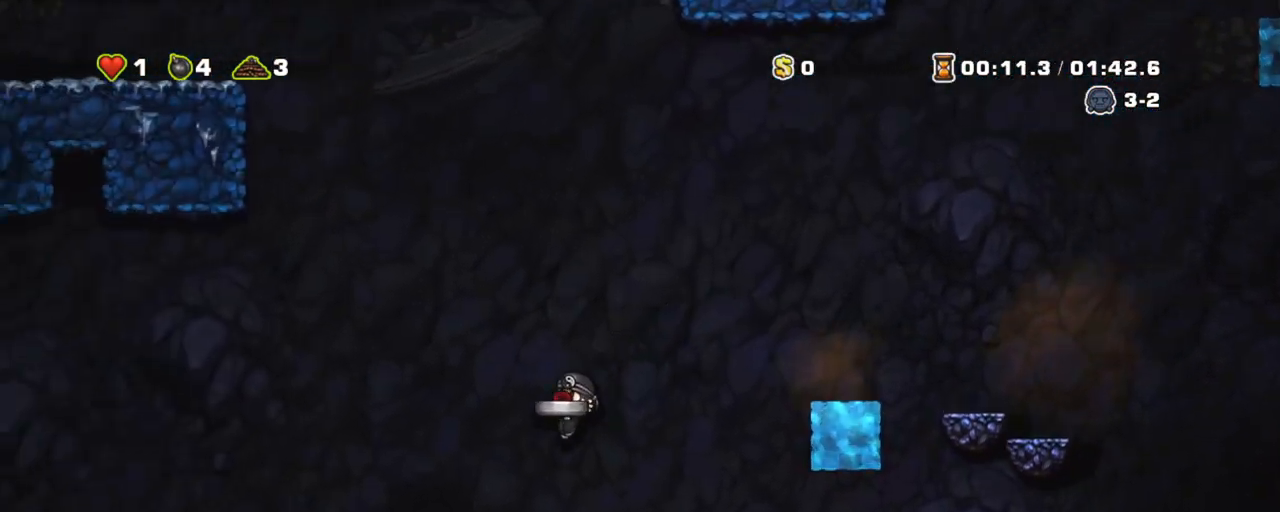
{"keys": ["space"], "events": [[434, "shift", "up"], [484, "left", "up"], [484, "space", "down"]]}
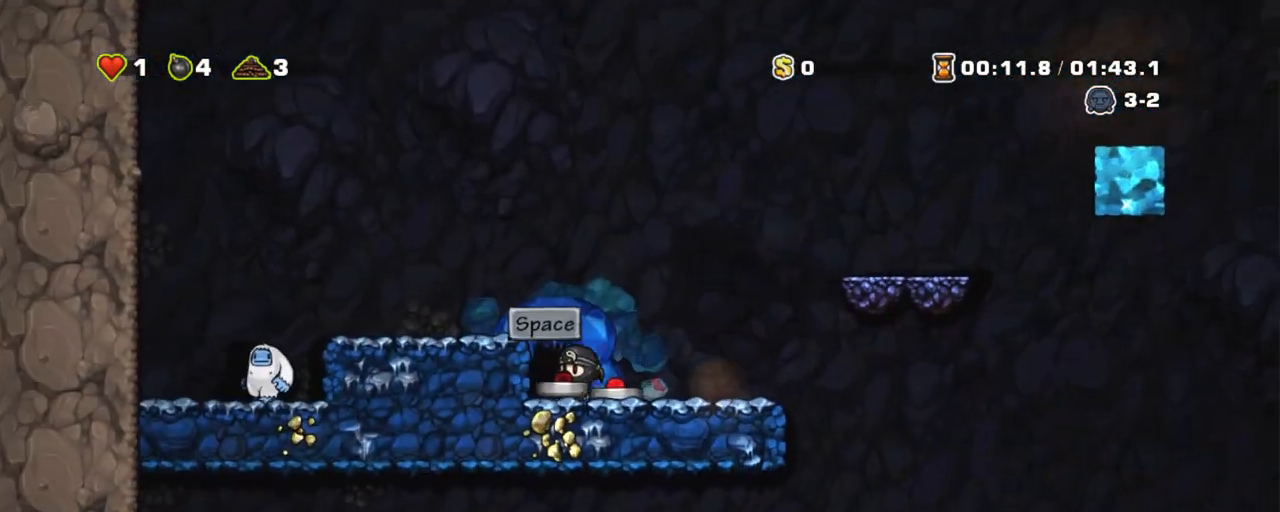
{"keys": [], "events": [[150, "space", "up"], [184, "space", "down"], [234, "space", "up"]]}
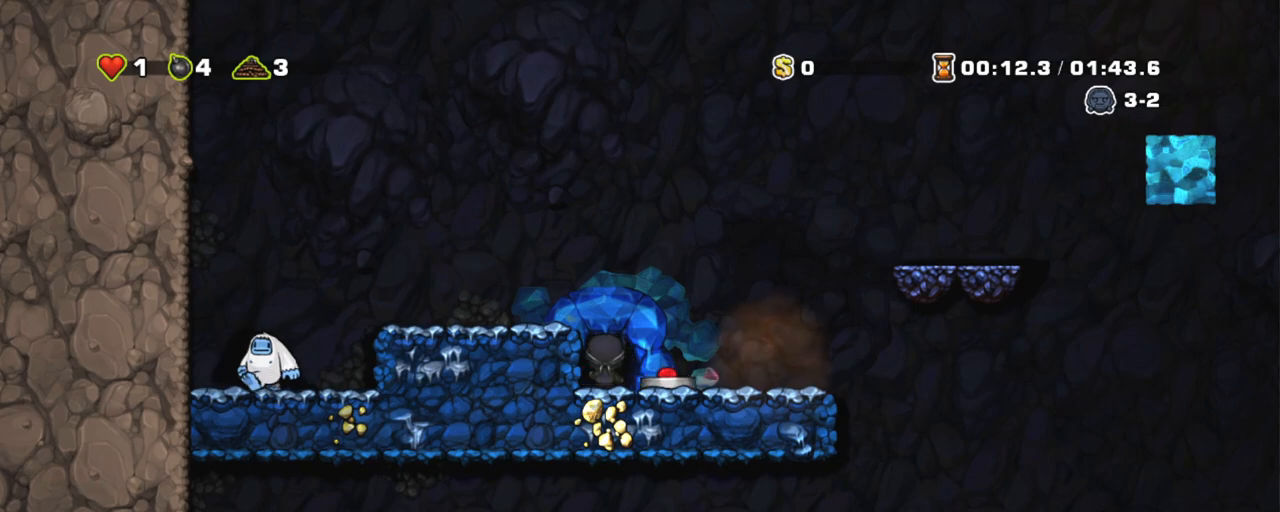
{"keys": [], "events": []}
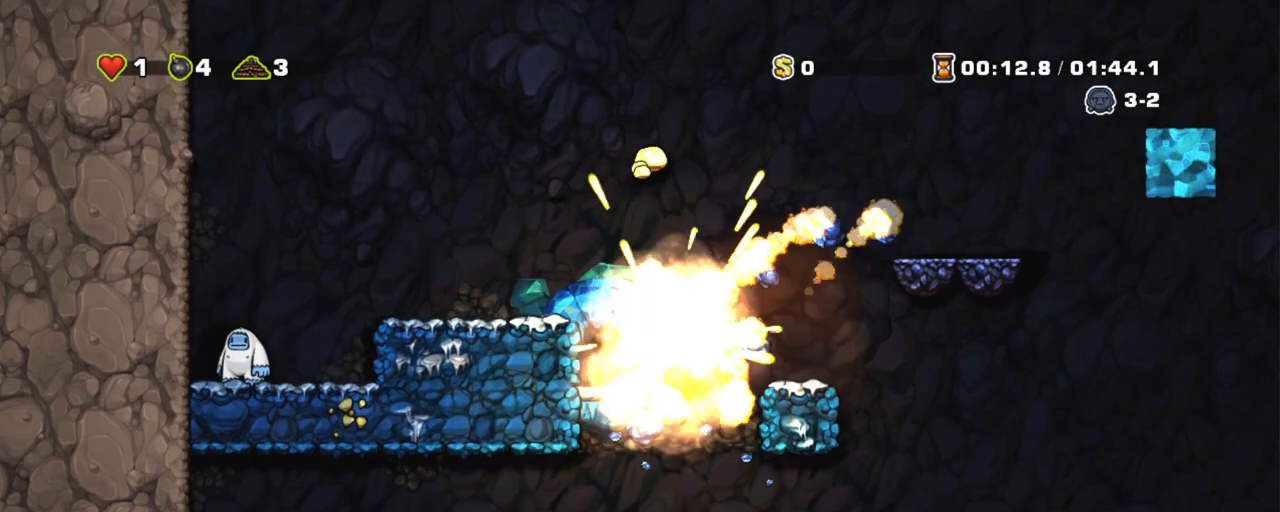
{"keys": [], "events": []}
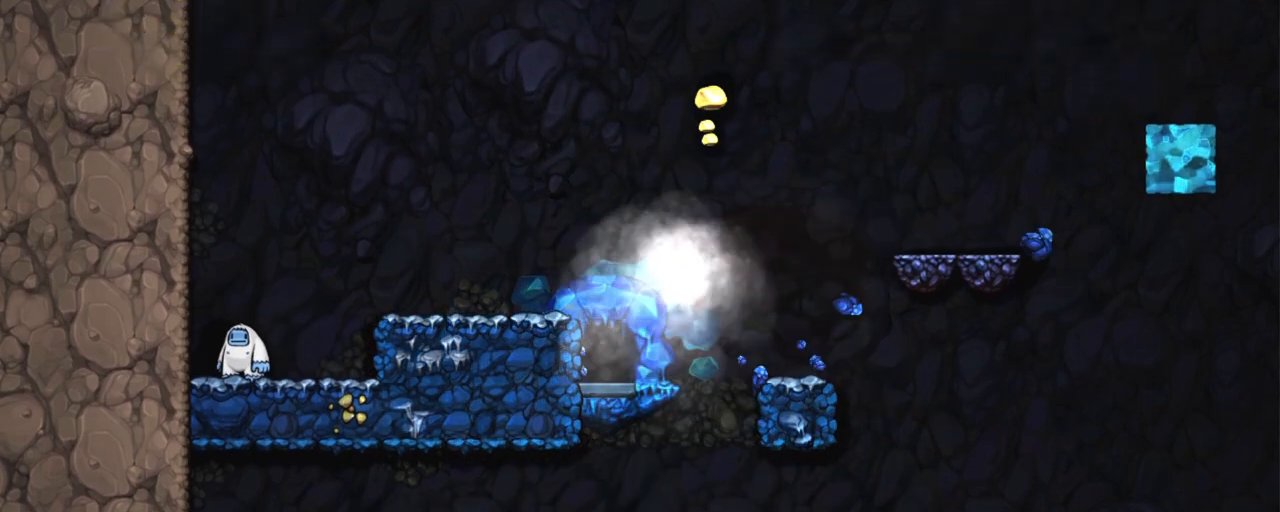
{"keys": [], "events": []}
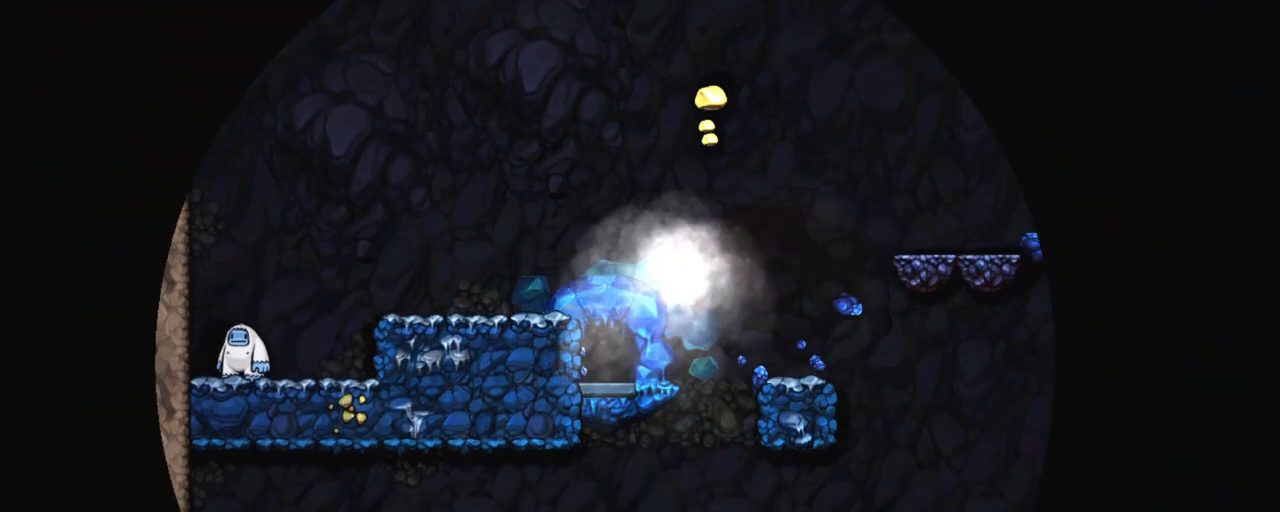
{"keys": [], "events": []}
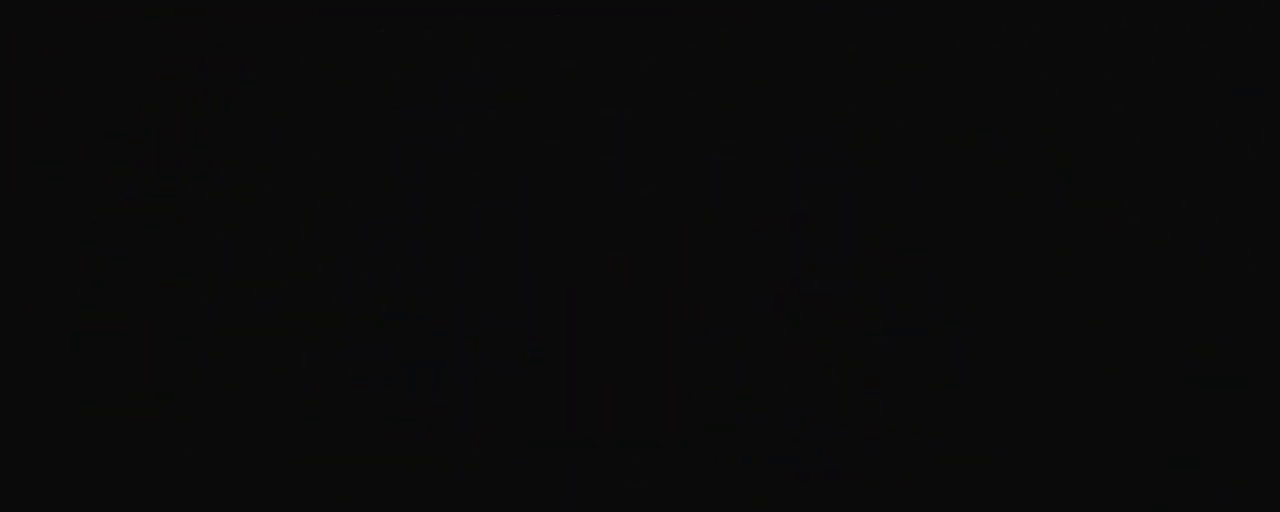
{"keys": [], "events": []}
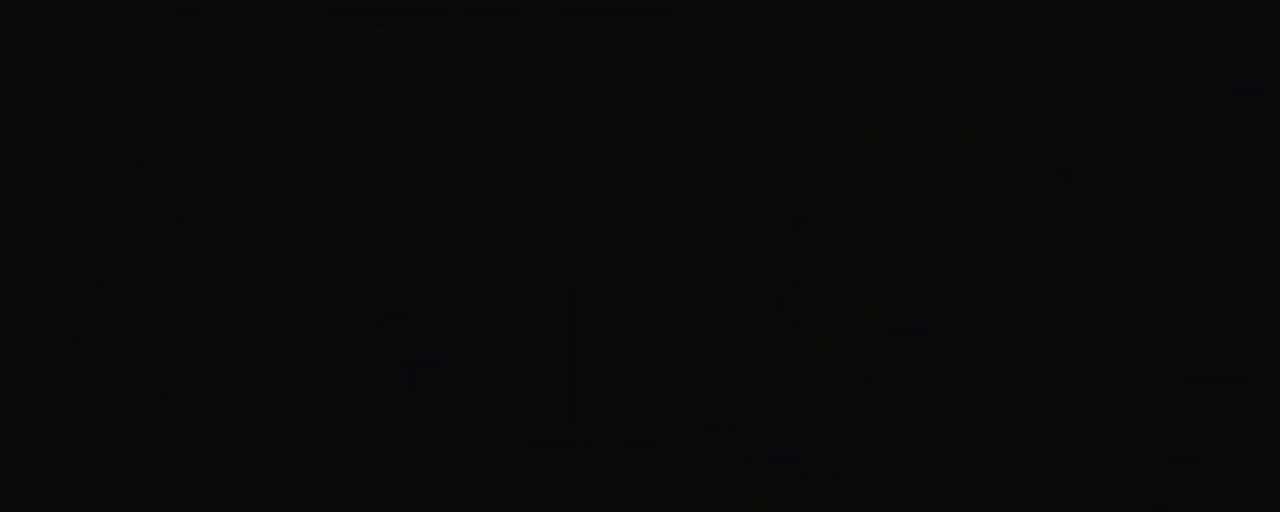
{"keys": ["z"], "events": [[100, "z", "down"], [284, "z", "up"], [384, "z", "down"]]}
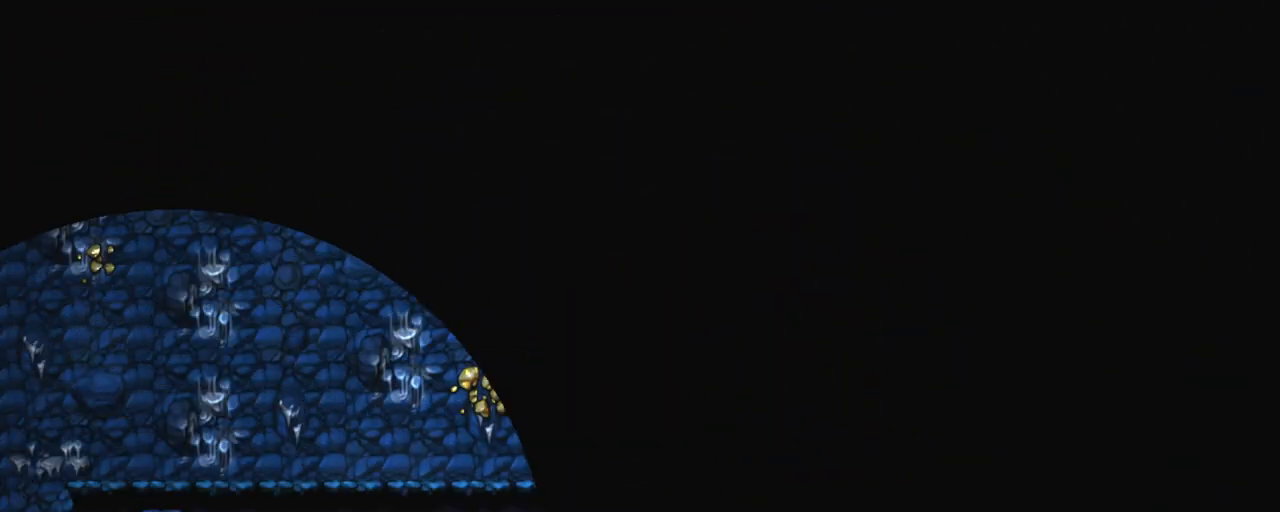
{"keys": [], "events": [[66, "z", "up"], [116, "z", "down"], [250, "z", "up"], [350, "z", "down"], [483, "z", "up"]]}
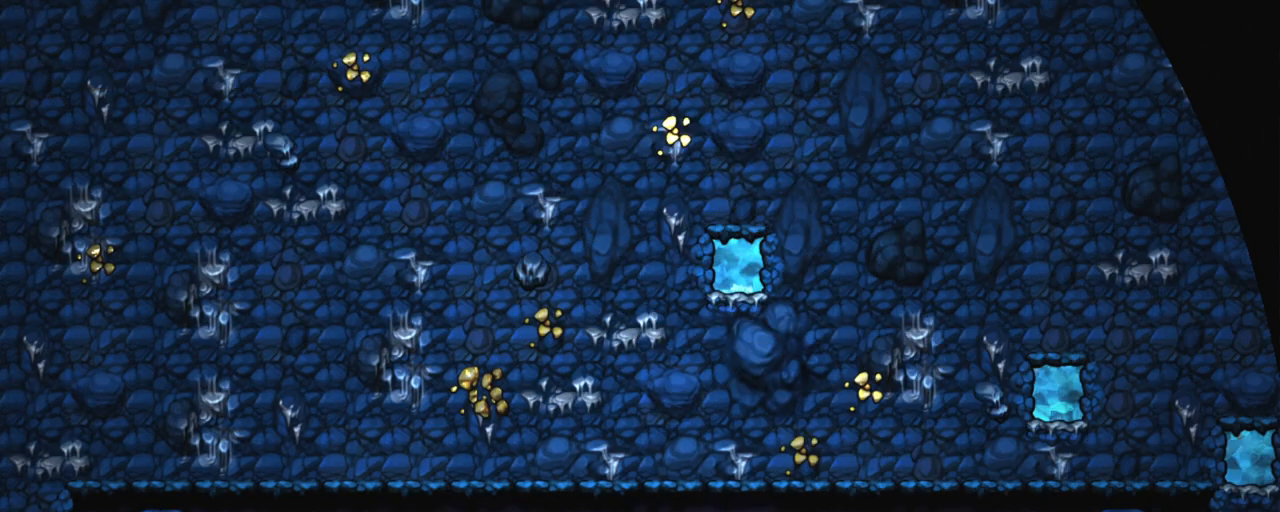
{"keys": ["z"], "events": [[34, "z", "down"], [167, "z", "up"], [267, "z", "down"], [367, "z", "up"], [401, "z", "down"]]}
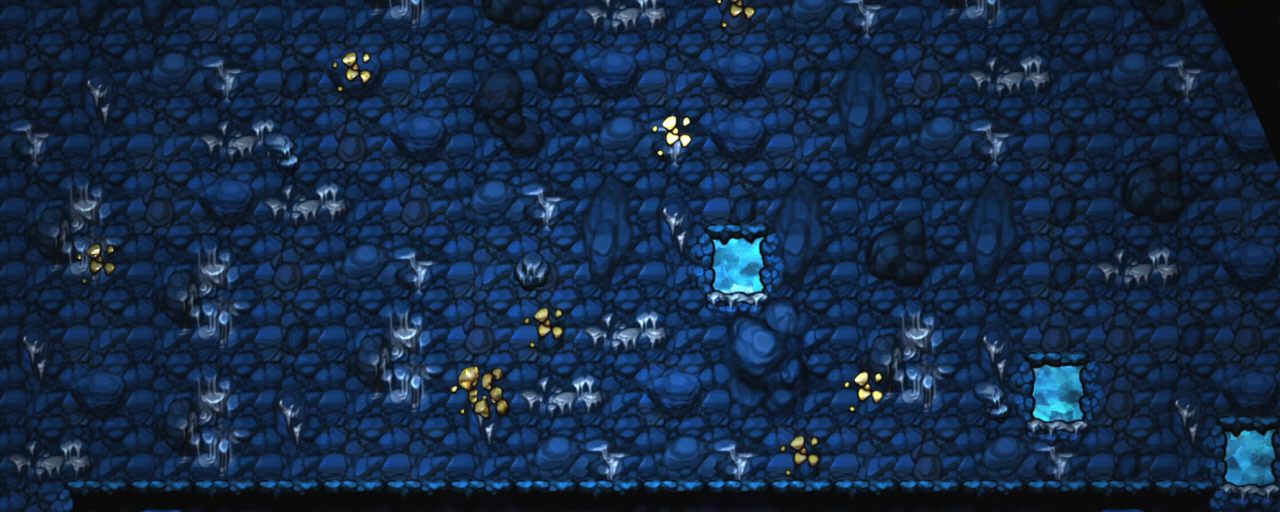
{"keys": [], "events": [[50, "z", "up"], [100, "z", "down"], [233, "z", "up"]]}
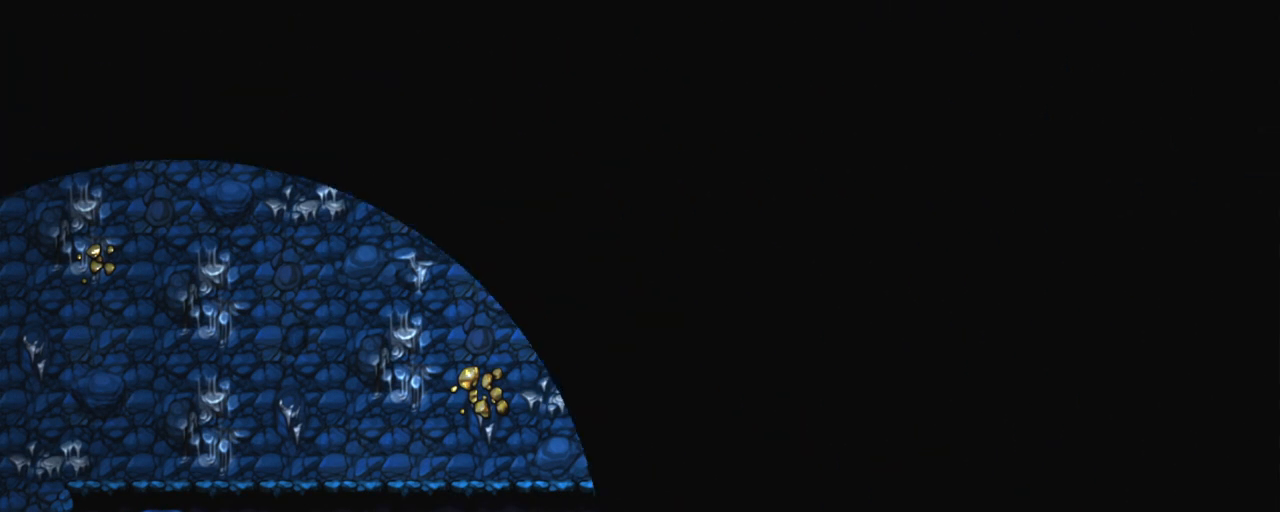
{"keys": [], "events": []}
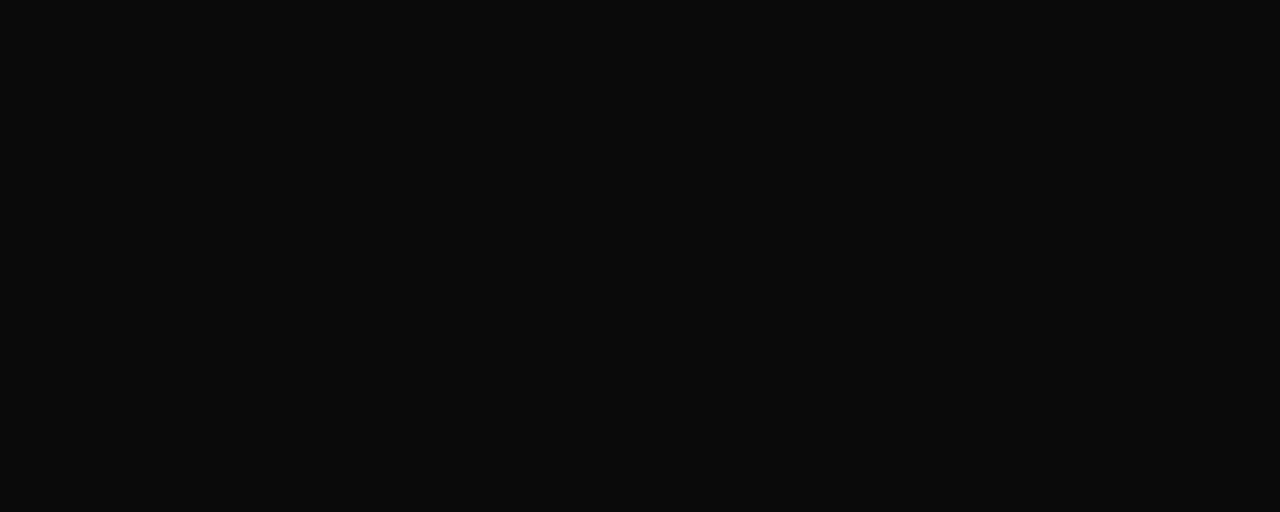
{"keys": [], "events": []}
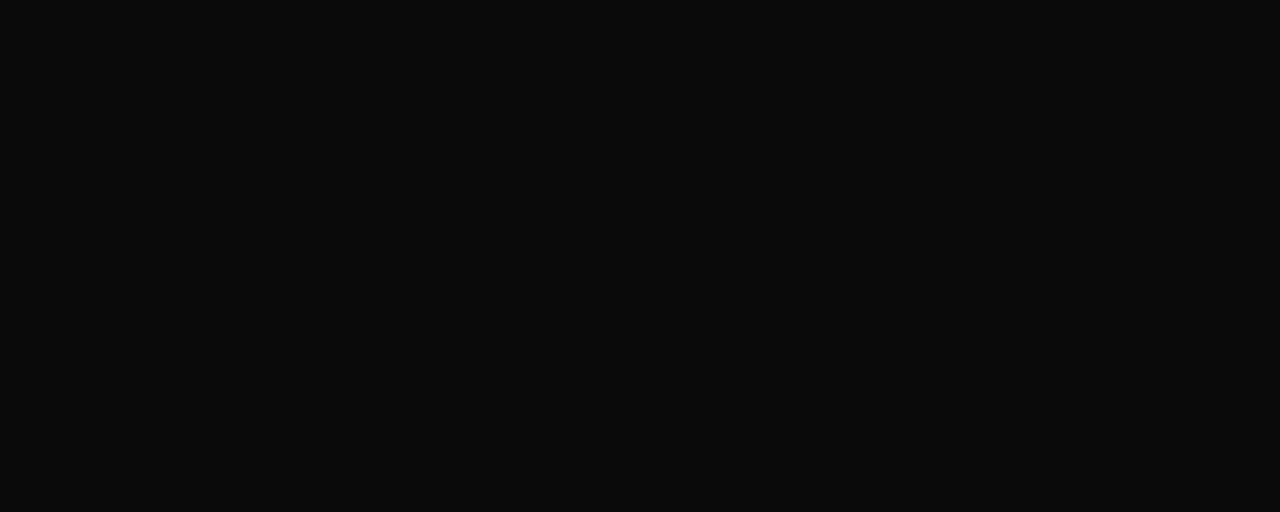
{"keys": [], "events": []}
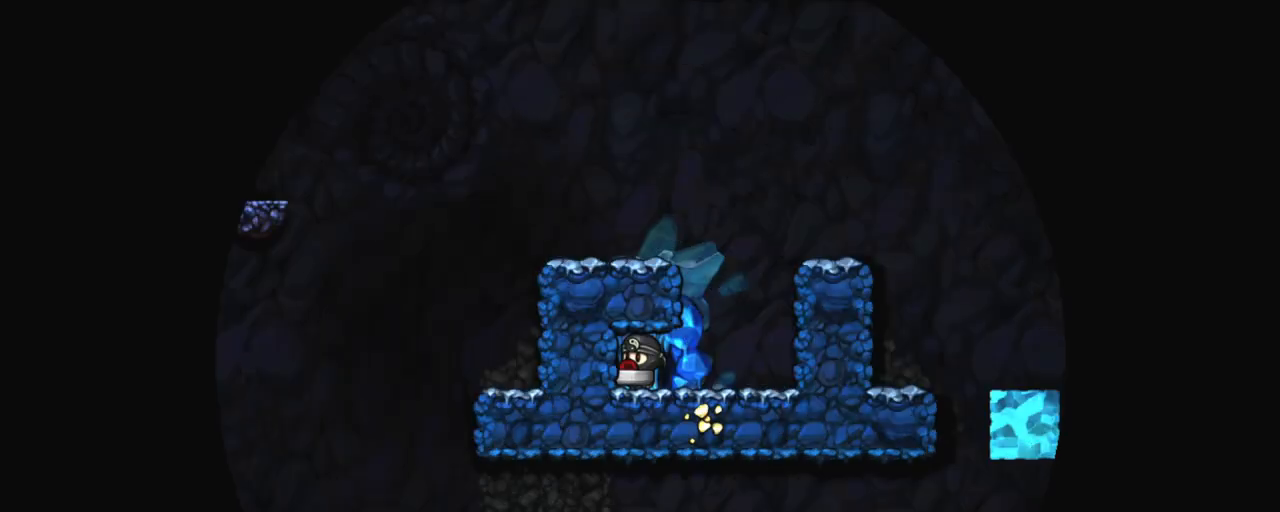
{"keys": ["shift"], "events": [[250, "shift", "down"]]}
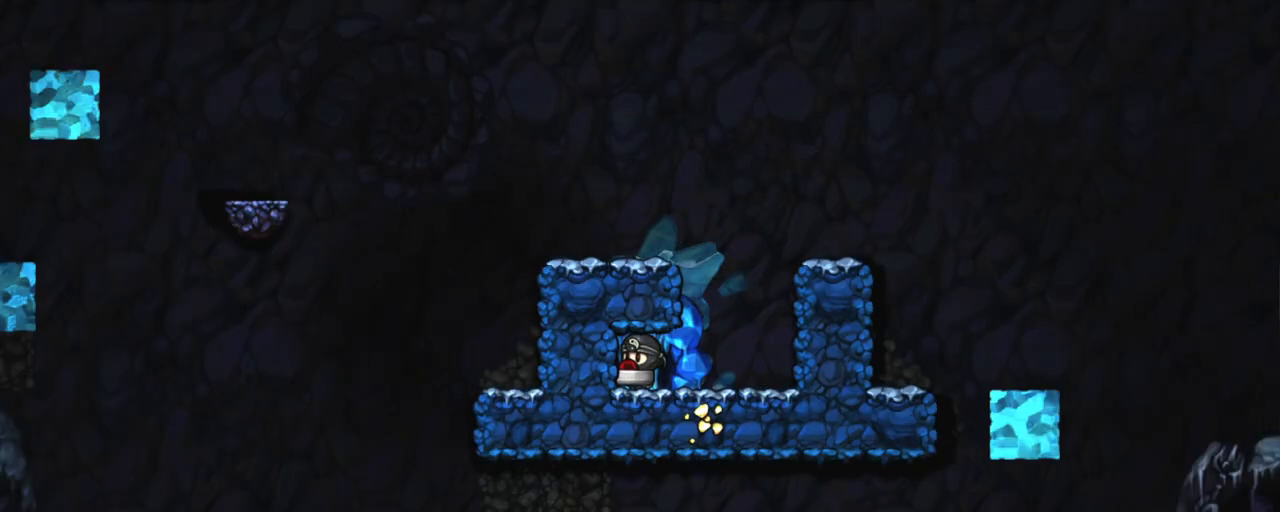
{"keys": ["left", "right", "shift", "z"], "events": [[317, "right", "down"], [501, "left", "down"], [501, "z", "down"]]}
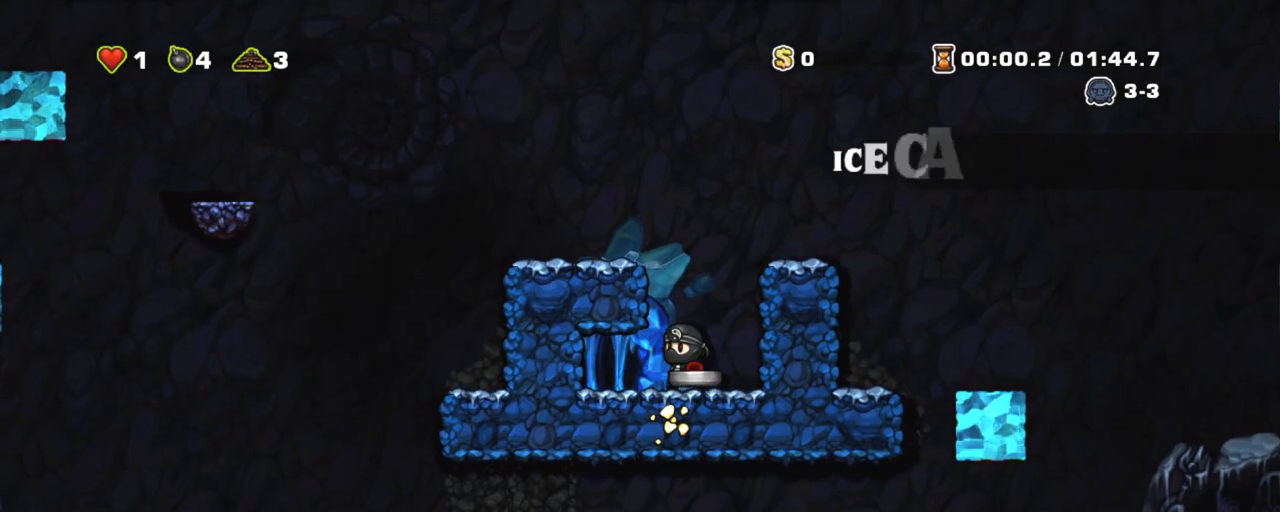
{"keys": ["left", "shift", "z"], "events": [[50, "right", "up"], [100, "z", "up"], [283, "z", "down"]]}
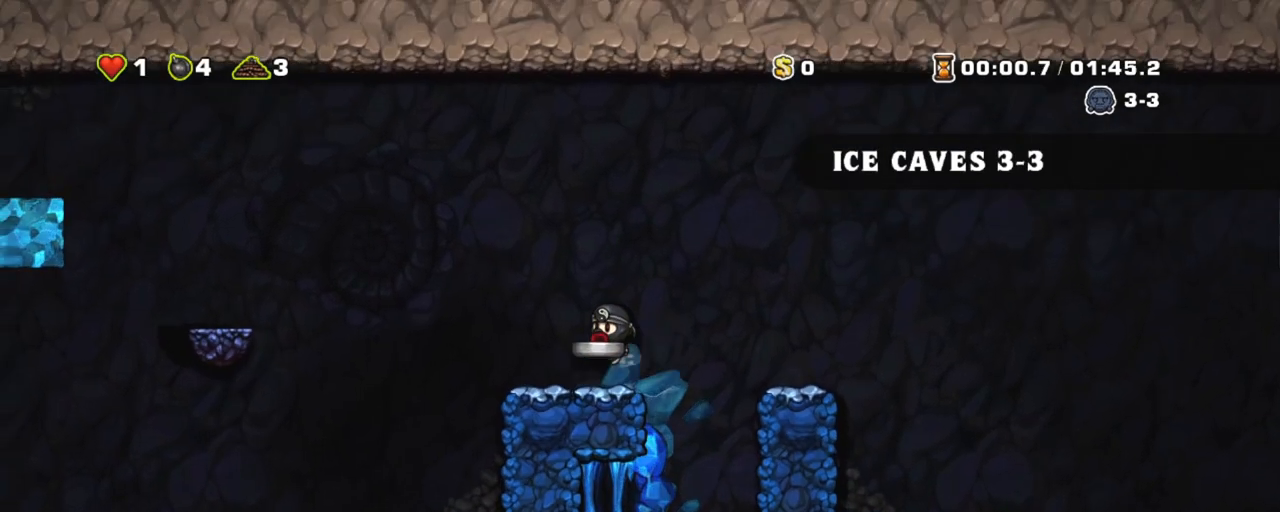
{"keys": ["left"], "events": [[200, "left", "up"], [200, "shift", "up"], [200, "z", "up"], [484, "left", "down"]]}